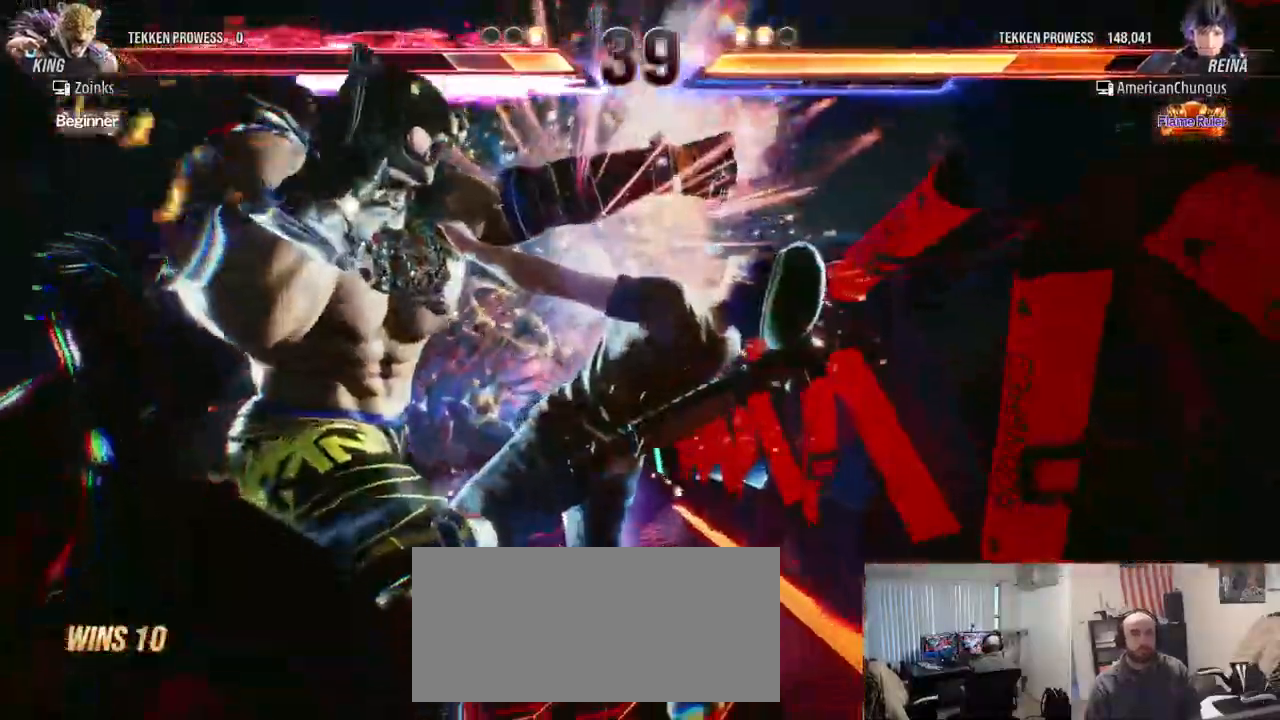
Gameplay with a controller (arcade stick); each line is a JSON object with the inputs held at the frame after it. "events" lists button and stick changes between this image and that frame as [ms after this image, input, new state], when the widget could be followed in between. Not read: L3 R3.
{"buttons": [], "left_stick": "center", "events": []}
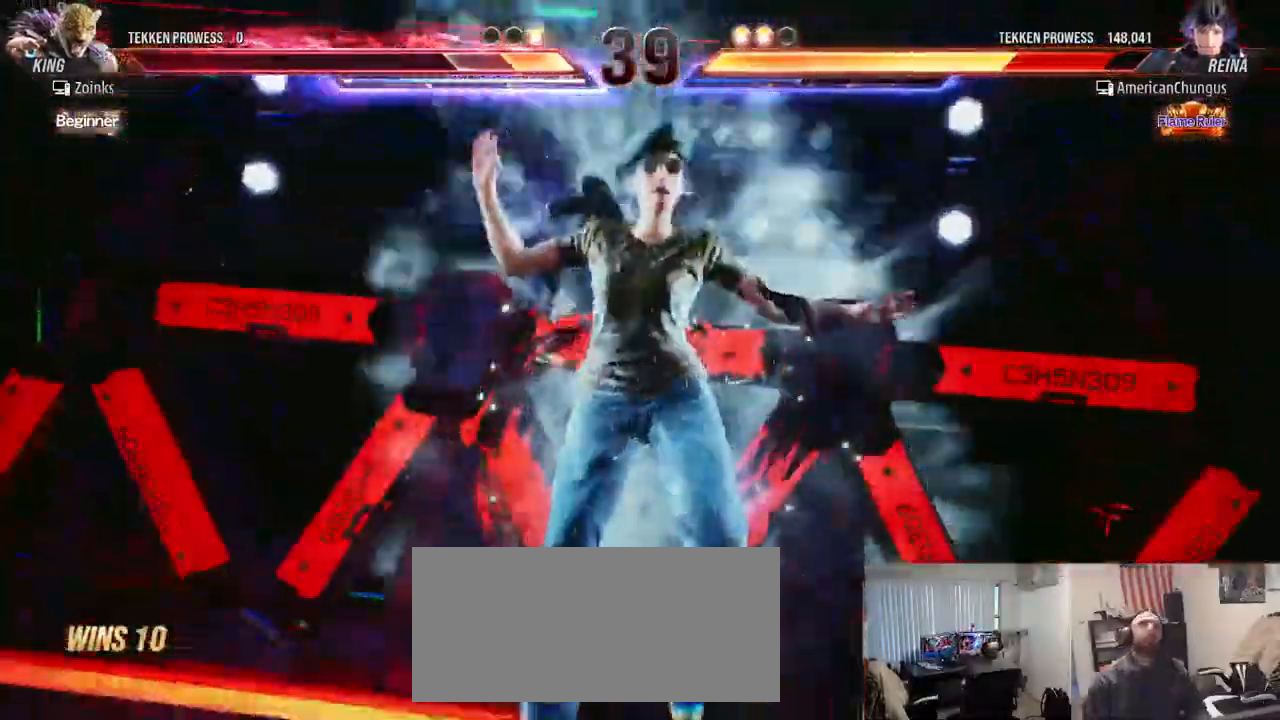
{"buttons": [], "left_stick": "center", "events": []}
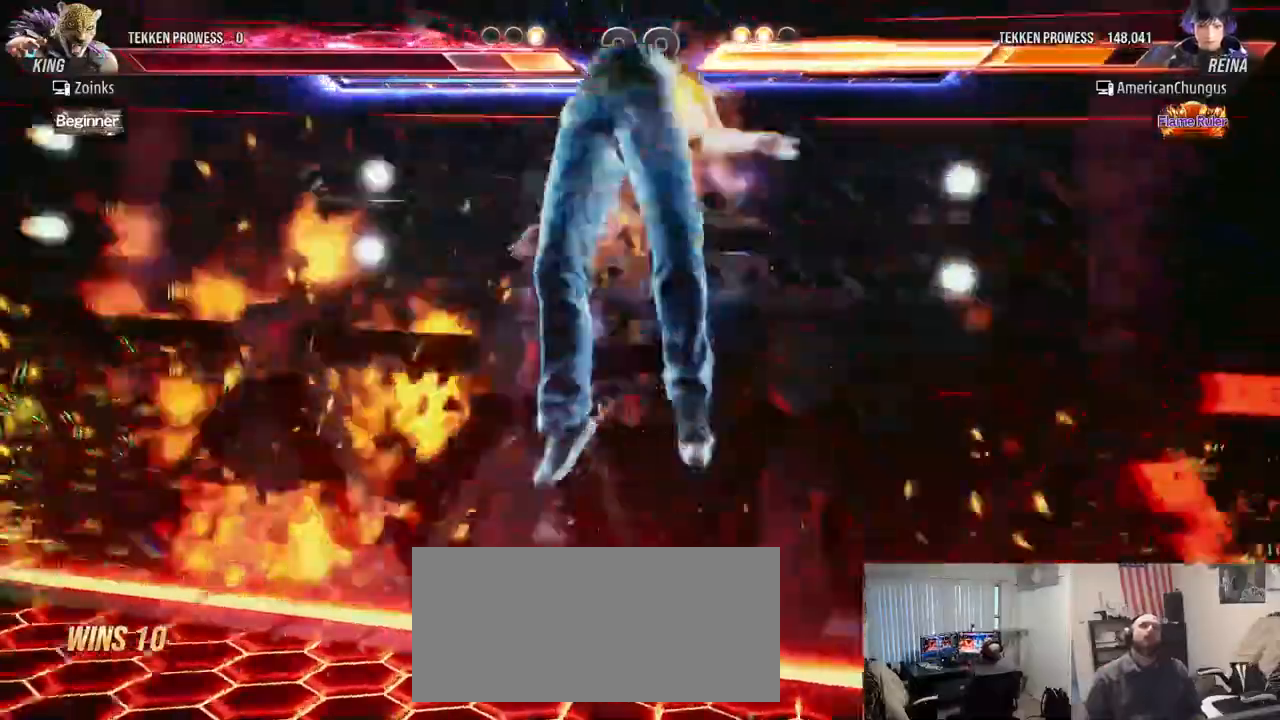
{"buttons": [], "left_stick": "center", "events": []}
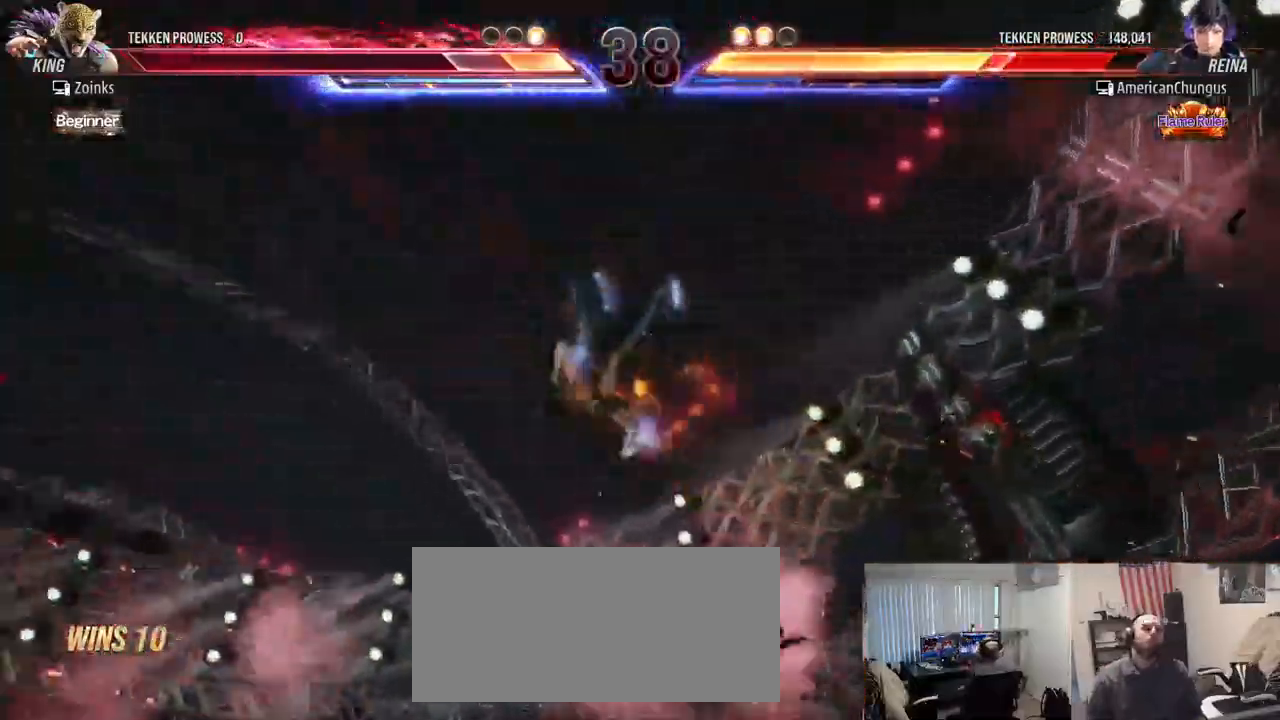
{"buttons": [], "left_stick": "center", "events": []}
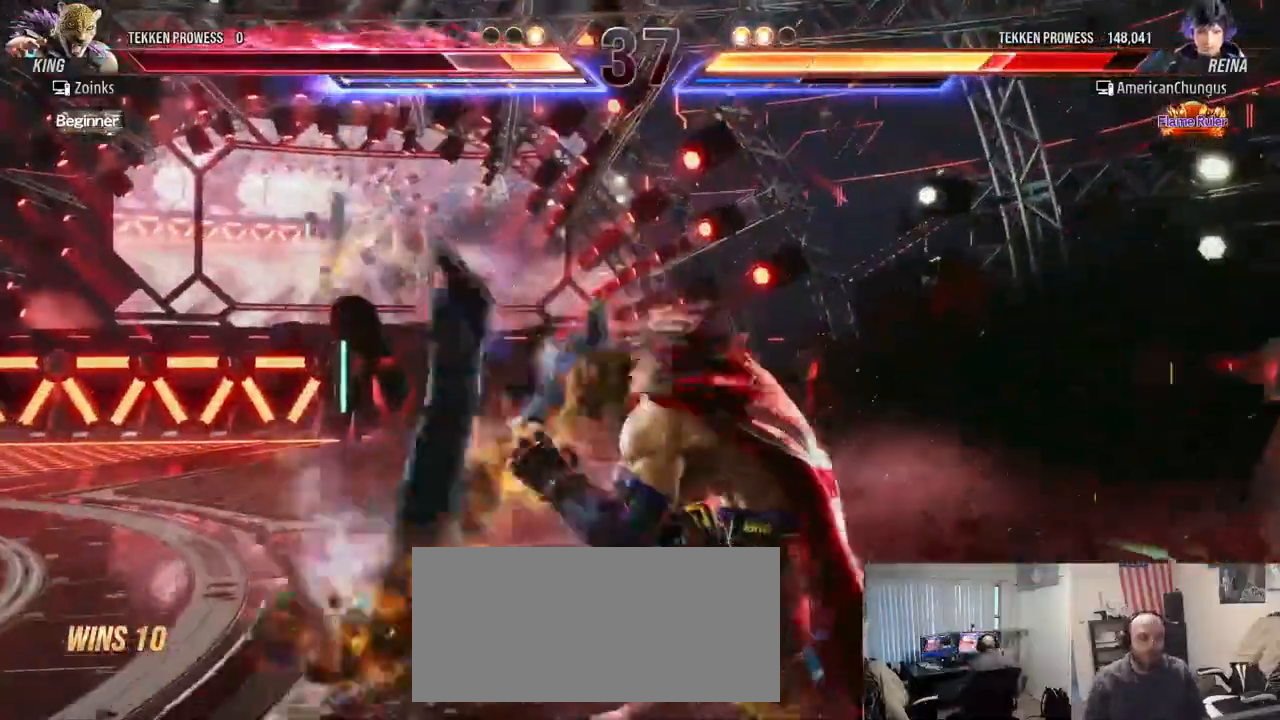
{"buttons": [], "left_stick": "center", "events": []}
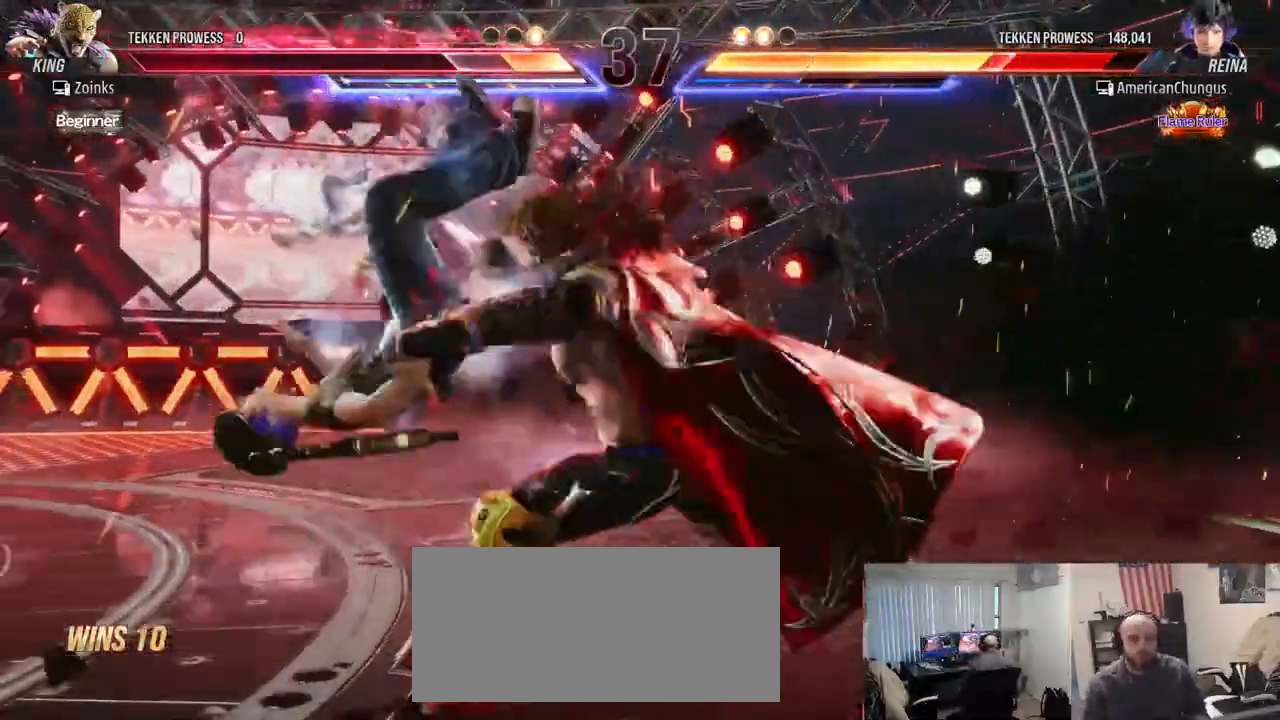
{"buttons": [], "left_stick": "center", "events": []}
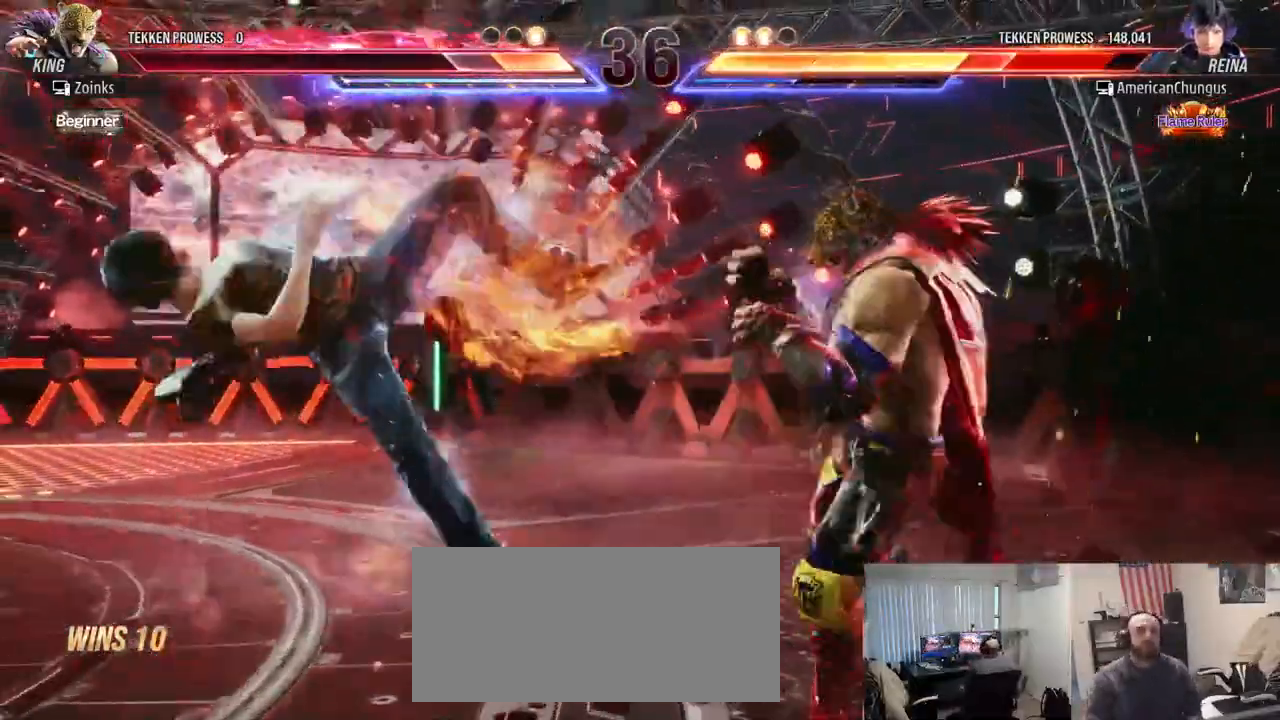
{"buttons": ["SQUARE"], "left_stick": "left", "events": [[50, "left_stick", "left"], [134, "SQUARE", "down"], [234, "SQUARE", "up"], [301, "SQUARE", "down"], [367, "SQUARE", "up"], [468, "SQUARE", "down"]]}
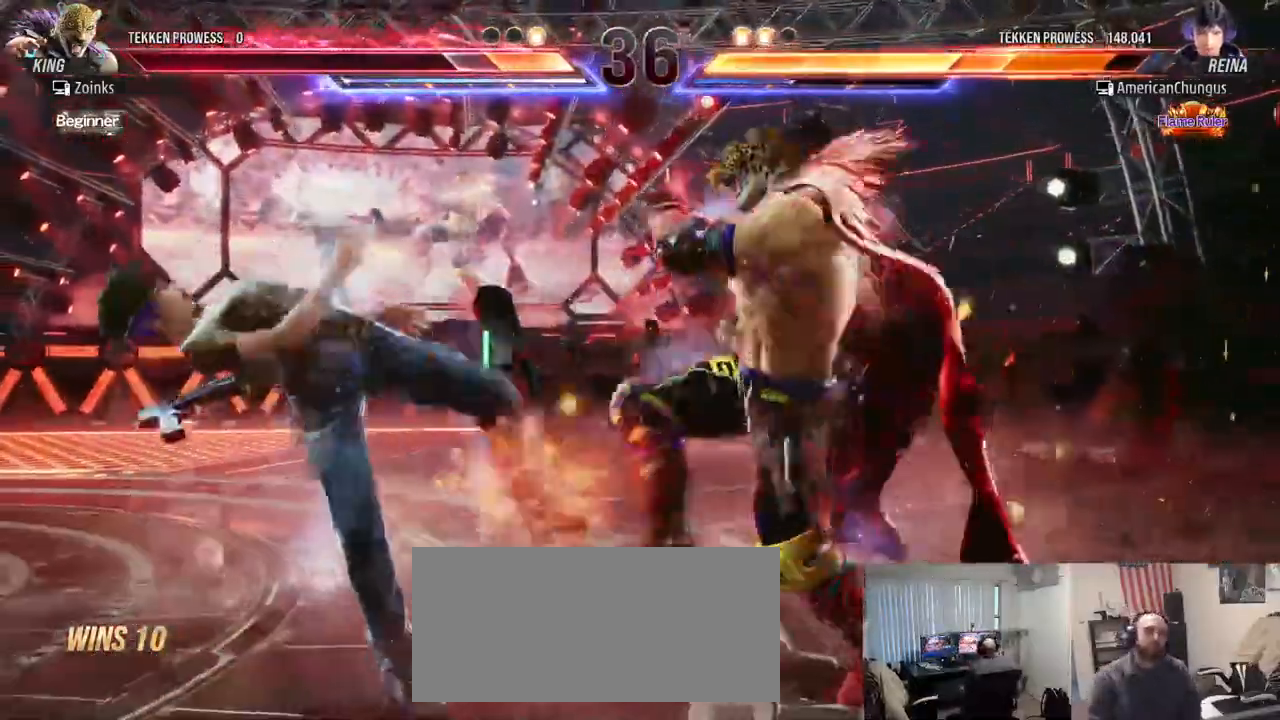
{"buttons": [], "left_stick": "left", "events": [[50, "SQUARE", "up"], [150, "SQUARE", "down"], [217, "left_stick", "center"], [250, "SQUARE", "up"], [417, "left_stick", "left"]]}
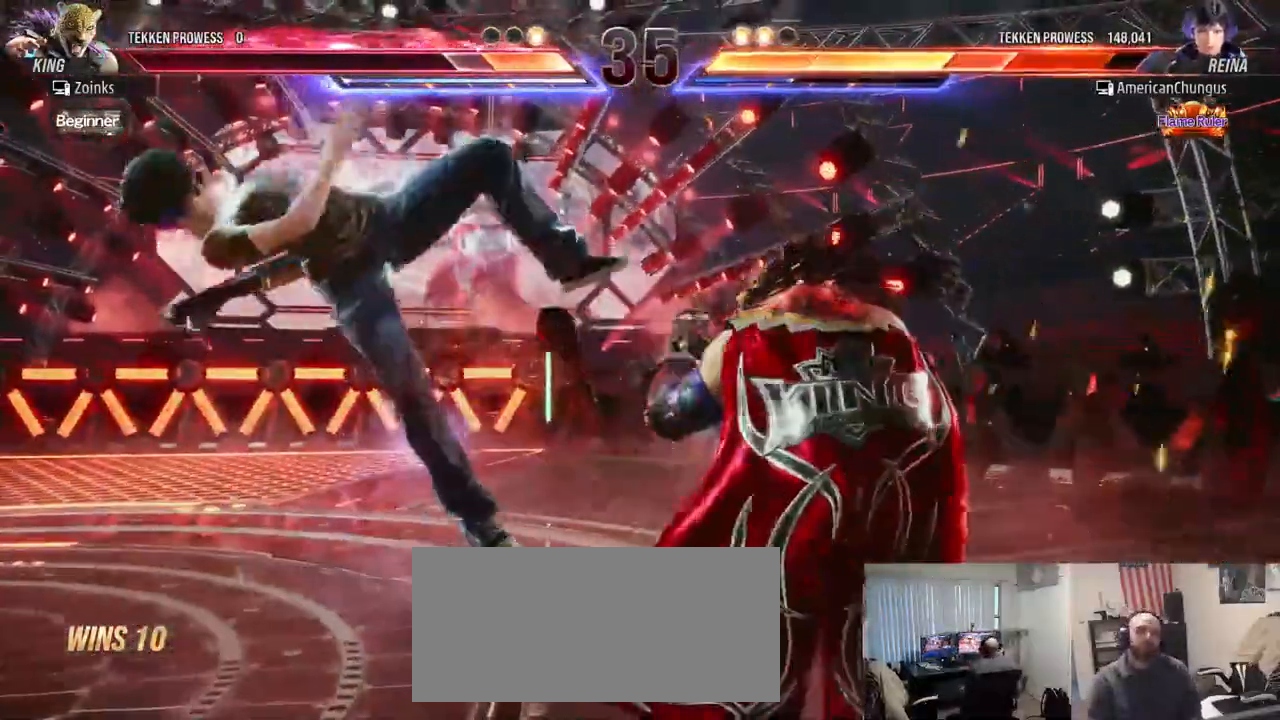
{"buttons": [], "left_stick": "left", "events": [[34, "SQUARE", "down"], [100, "SQUARE", "up"], [201, "SQUARE", "down"], [284, "SQUARE", "up"], [384, "SQUARE", "down"], [468, "SQUARE", "up"]]}
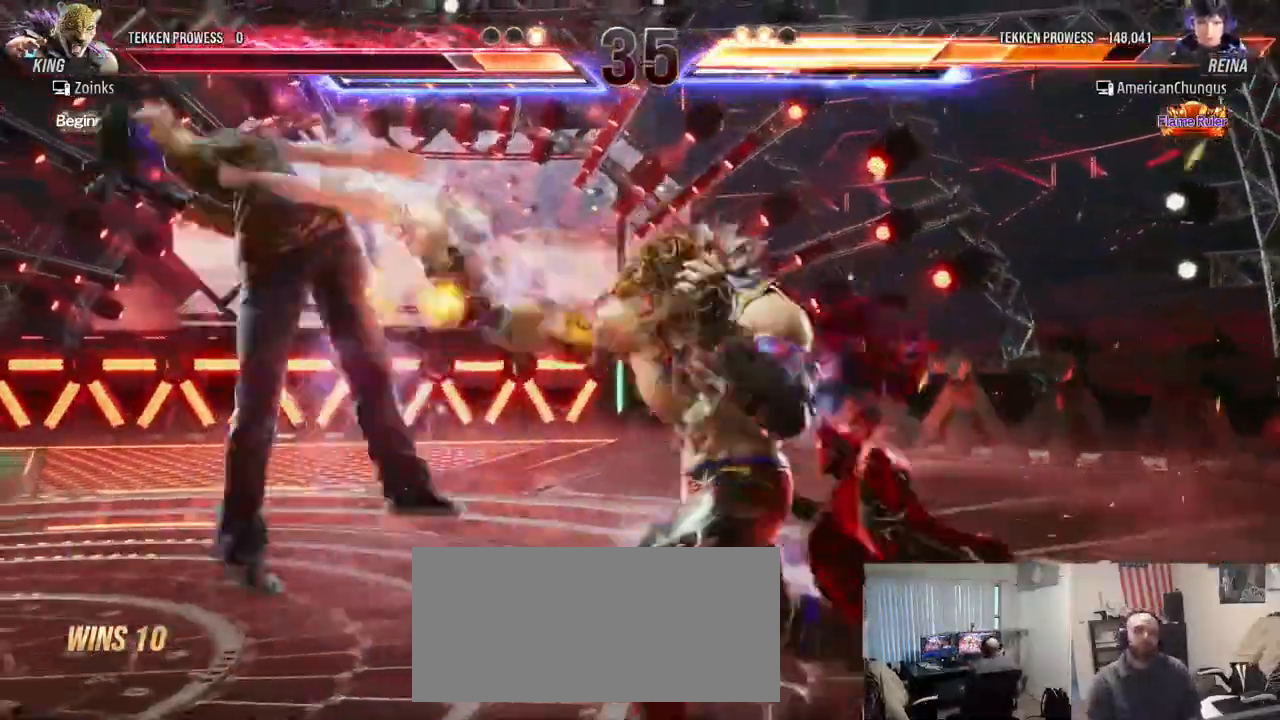
{"buttons": [], "left_stick": "left", "events": [[67, "SQUARE", "down"], [133, "SQUARE", "up"], [250, "SQUARE", "down"], [300, "SQUARE", "up"], [417, "SQUARE", "down"], [467, "SQUARE", "up"]]}
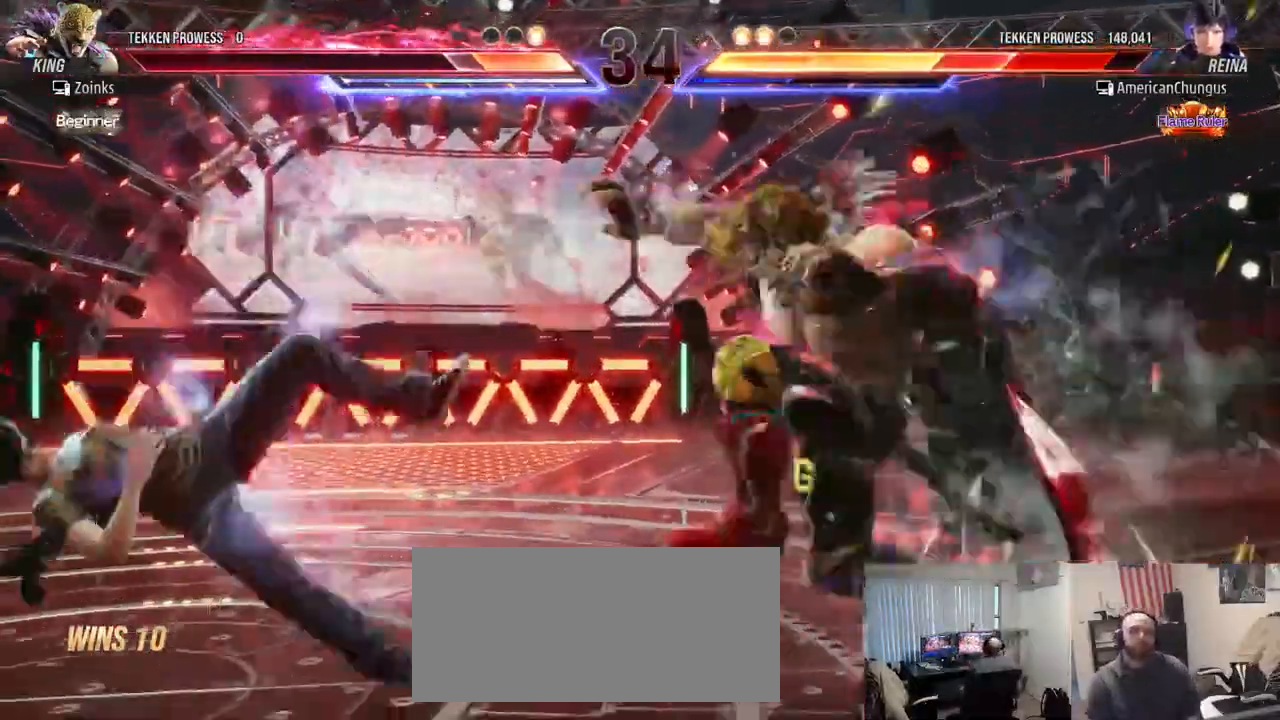
{"buttons": [], "left_stick": "left", "events": [[50, "SQUARE", "down"], [151, "SQUARE", "up"], [251, "SQUARE", "down"], [351, "SQUARE", "up"]]}
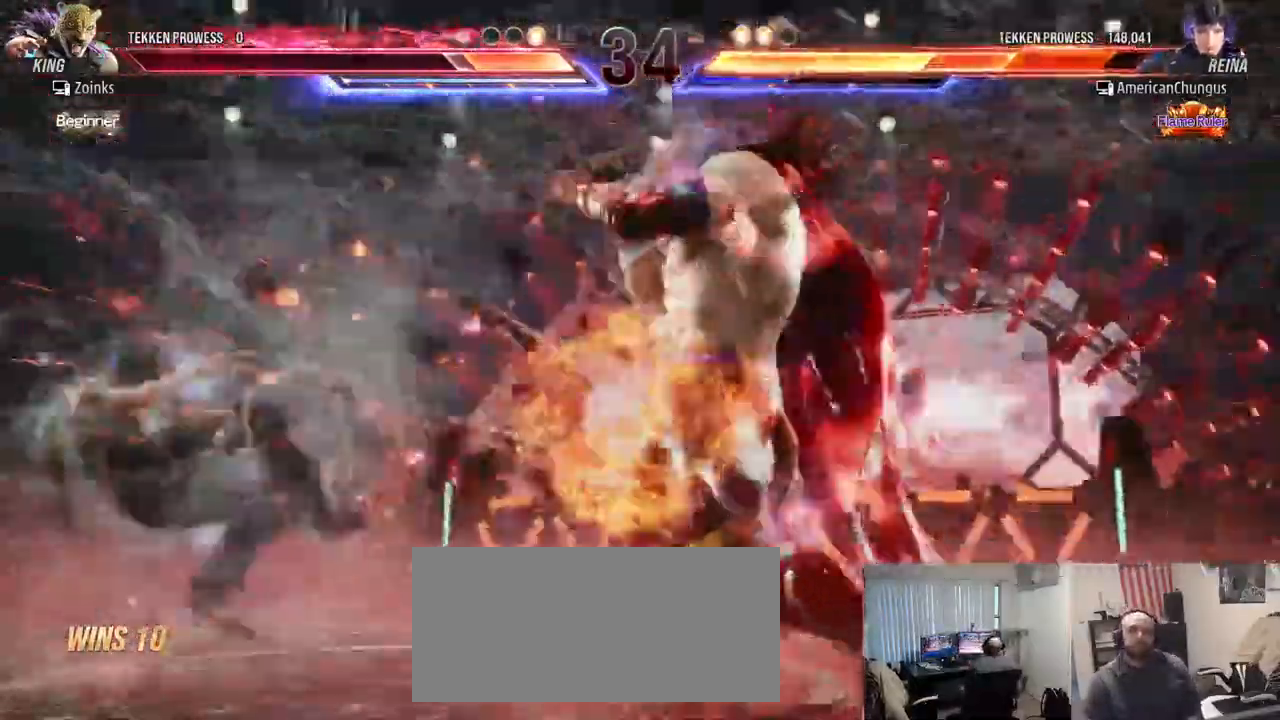
{"buttons": [], "left_stick": "left", "events": [[50, "left_stick", "center"], [300, "left_stick", "left"], [434, "SQUARE", "down"], [500, "SQUARE", "up"]]}
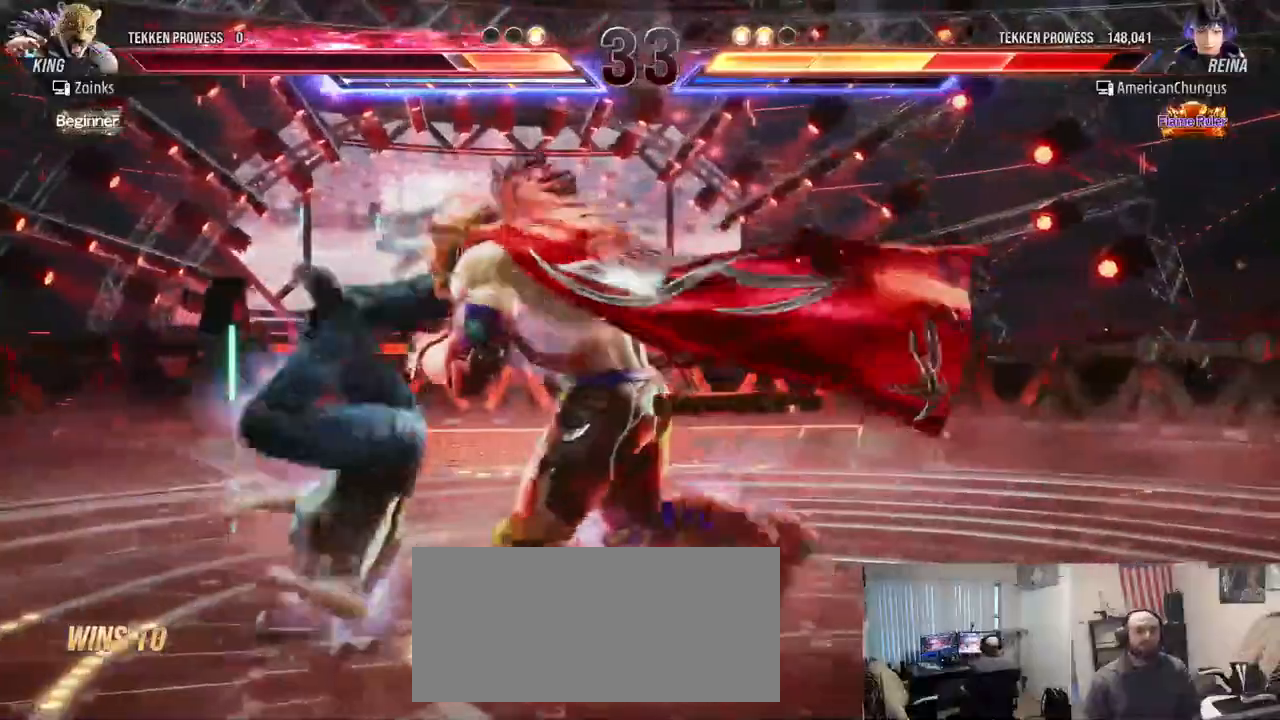
{"buttons": [], "left_stick": "left", "events": [[117, "SQUARE", "down"], [167, "SQUARE", "up"], [301, "SQUARE", "down"], [384, "SQUARE", "up"]]}
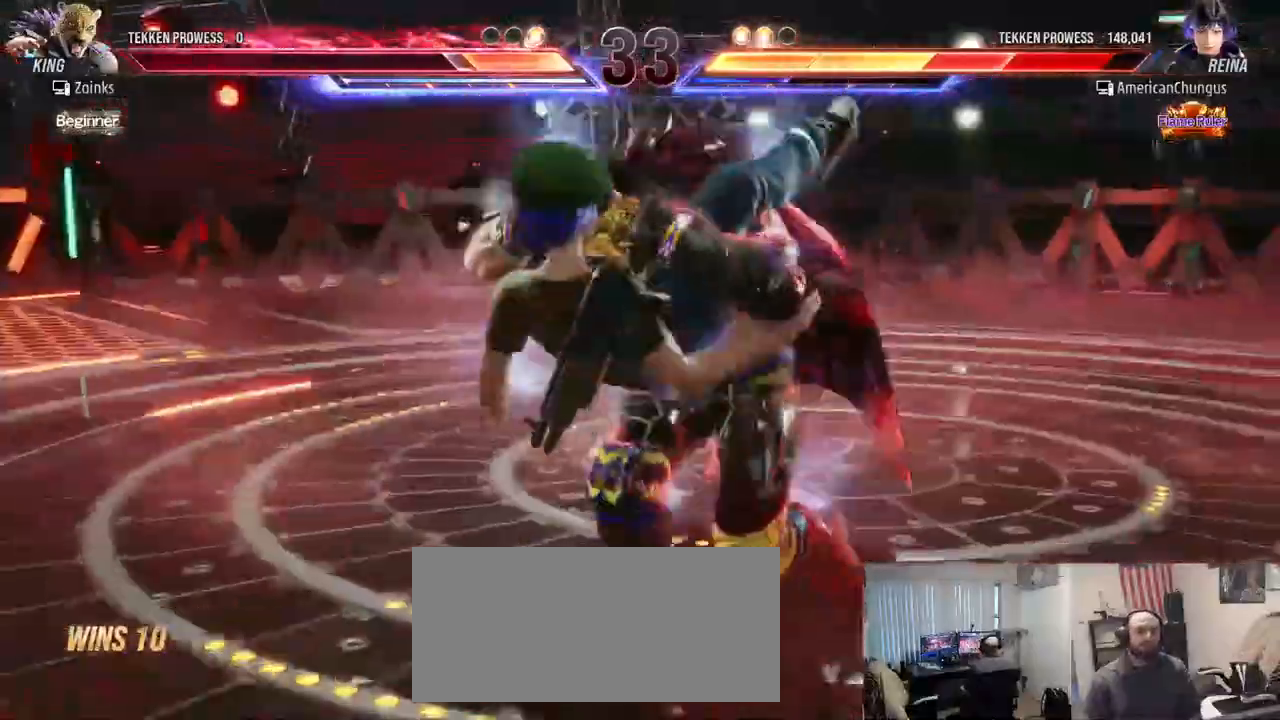
{"buttons": [], "left_stick": "center", "events": [[83, "left_stick", "center"]]}
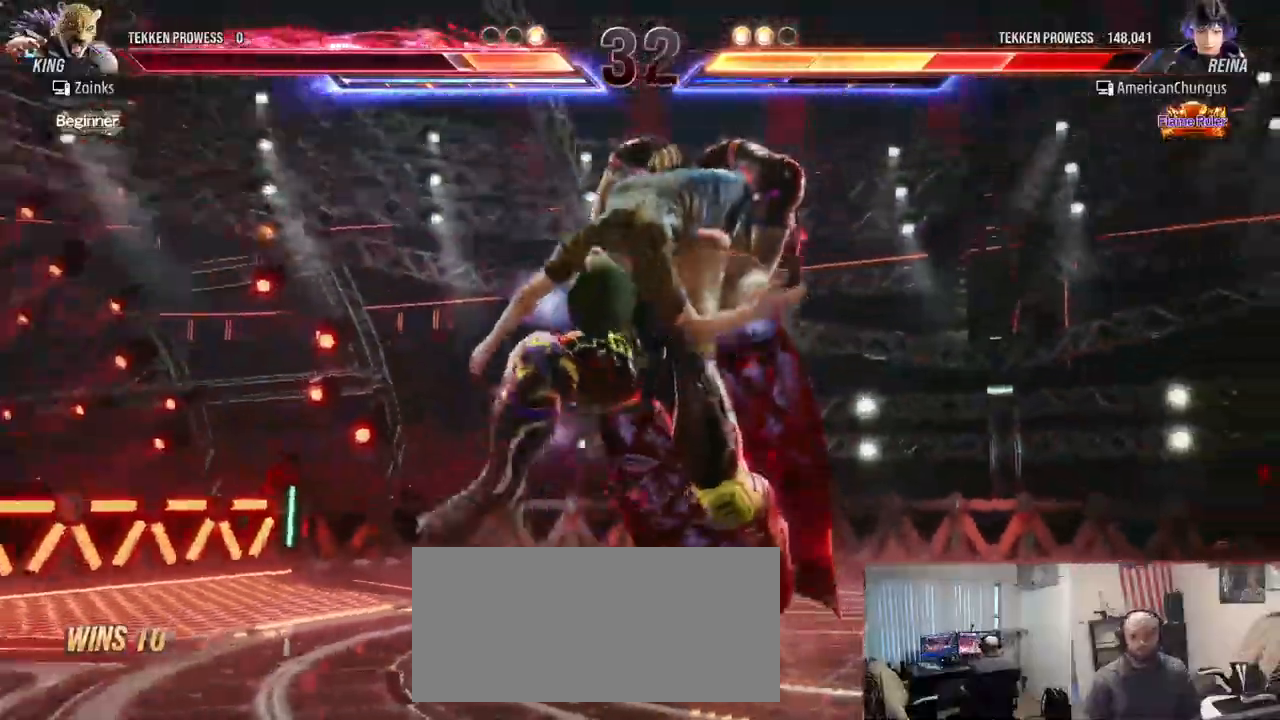
{"buttons": [], "left_stick": "center", "events": []}
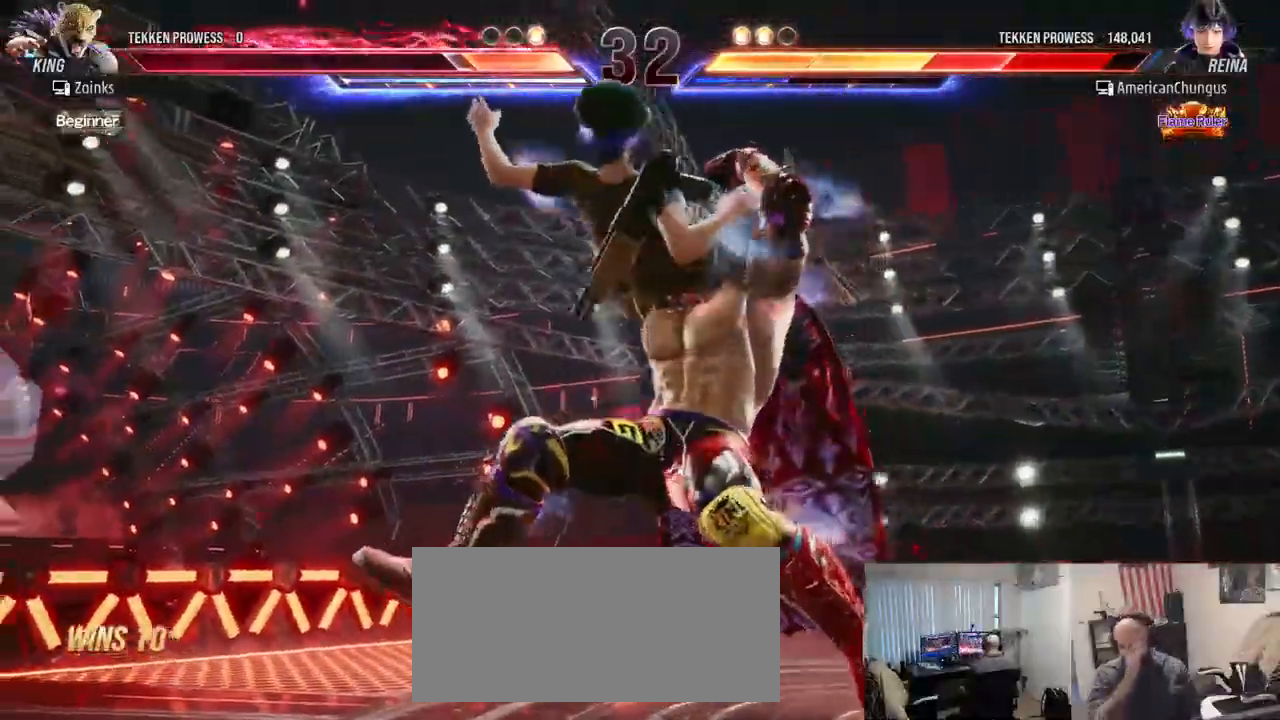
{"buttons": [], "left_stick": "center", "events": []}
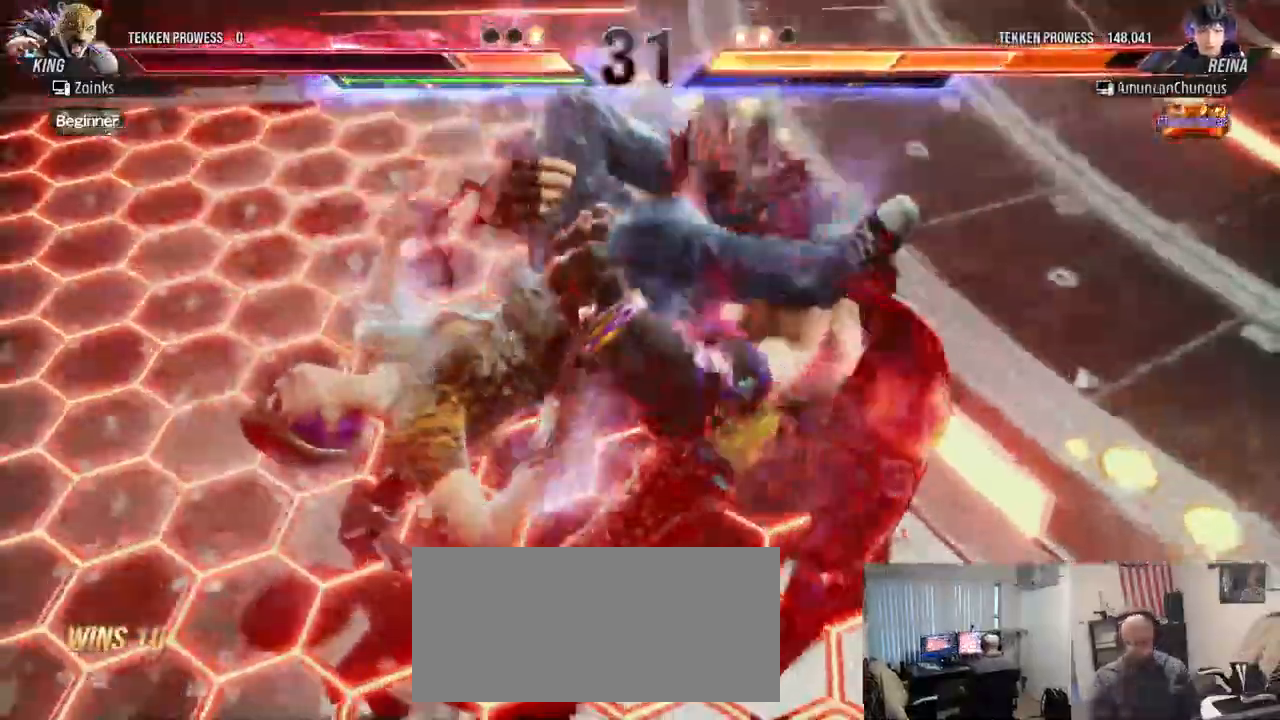
{"buttons": [], "left_stick": "center", "events": []}
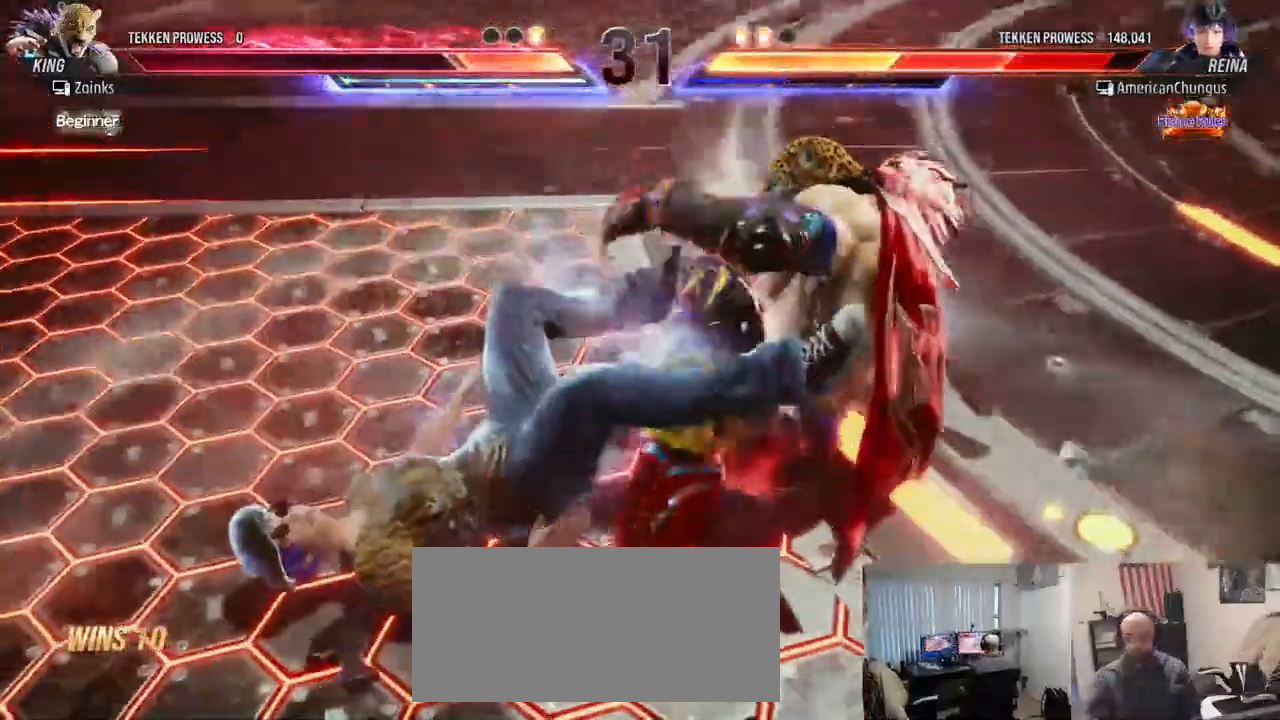
{"buttons": [], "left_stick": "left", "events": [[384, "left_stick", "left"]]}
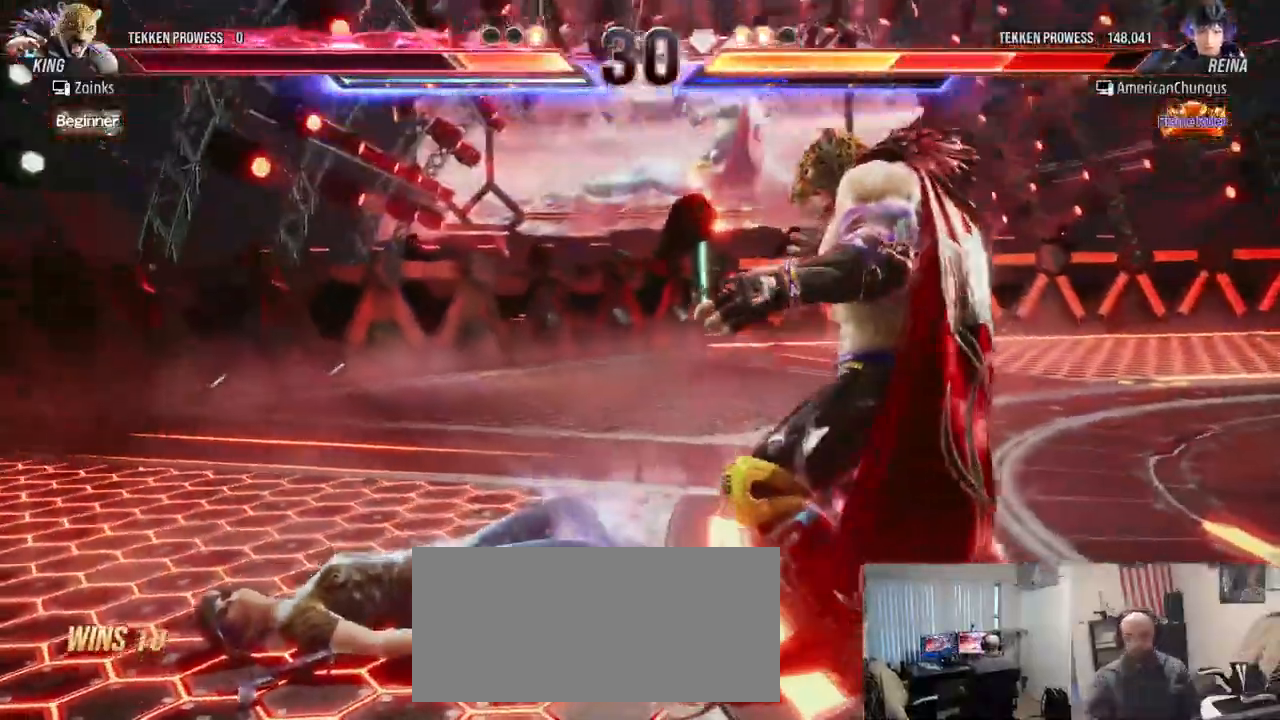
{"buttons": [], "left_stick": "left", "events": []}